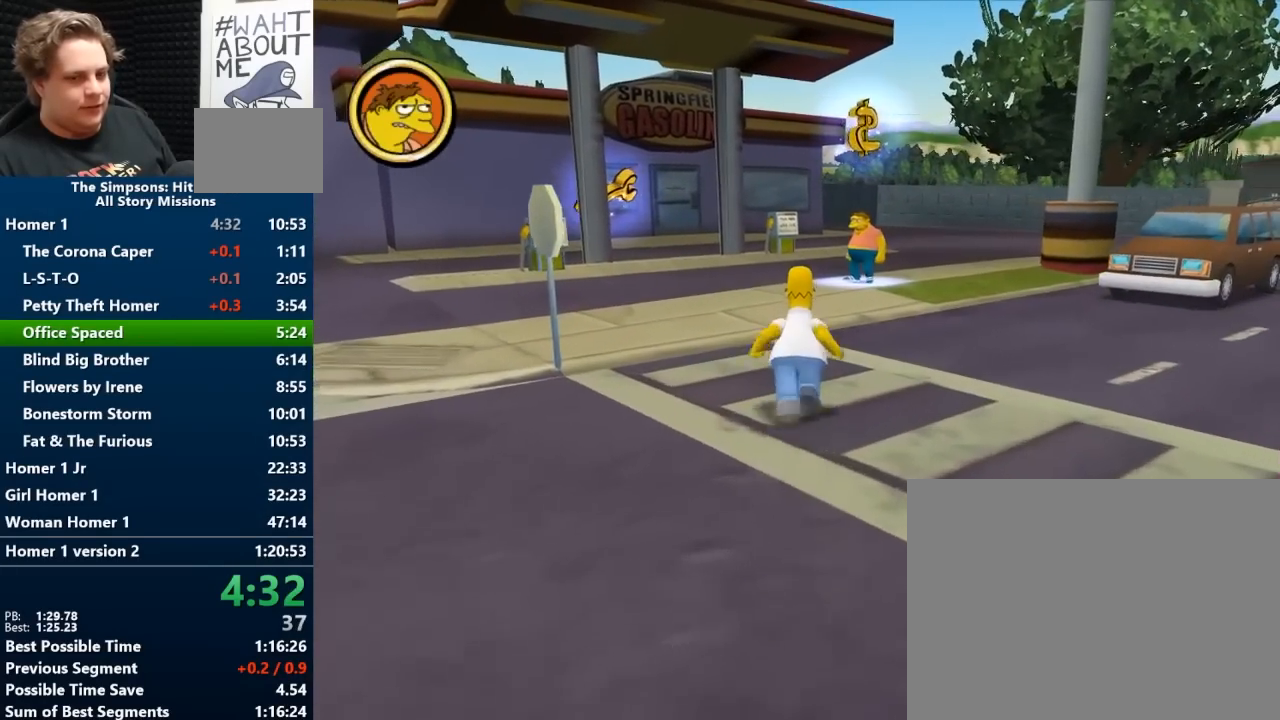
Gameplay with a controller (Nintendo layout); each line is a JSON object with the inputs held at the frame after it. "events" lists button and stick changes between this image and that frame as [ms after this image, input, new state], when the widget could be followed in between. Not read: L2 L3 R2 R3 START.
{"buttons": ["Y"], "left_stick": "up", "right_stick": "center", "events": []}
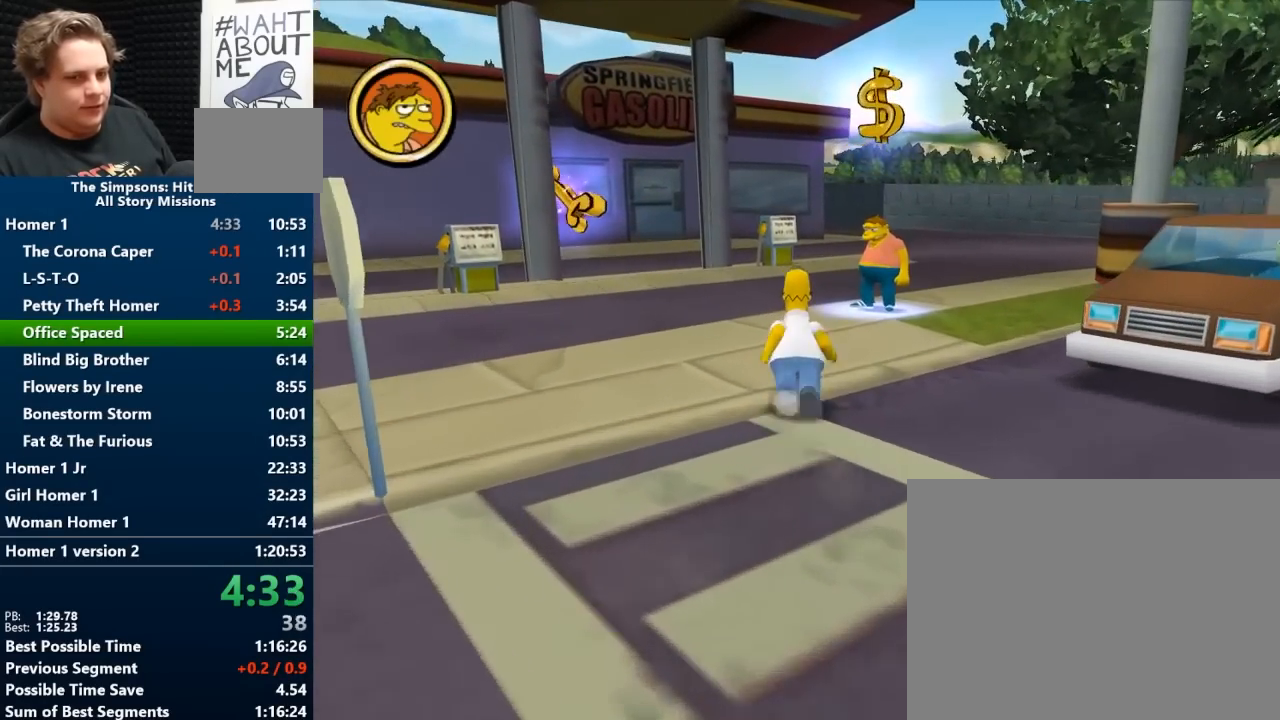
{"buttons": ["Y"], "left_stick": "up-right", "right_stick": "center", "events": [[133, "left_stick", "up-right"]]}
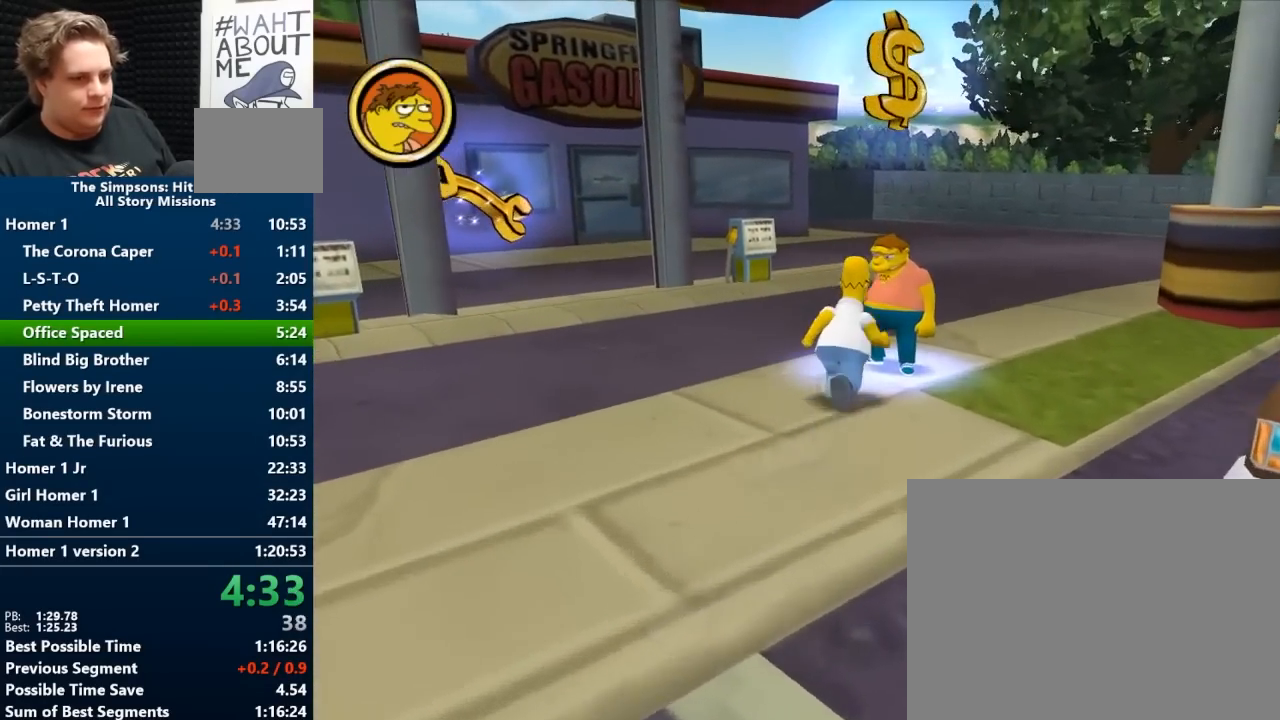
{"buttons": [], "left_stick": "center", "right_stick": "center", "events": [[133, "X", "down"], [133, "left_stick", "center"], [150, "Y", "up"], [217, "X", "up"]]}
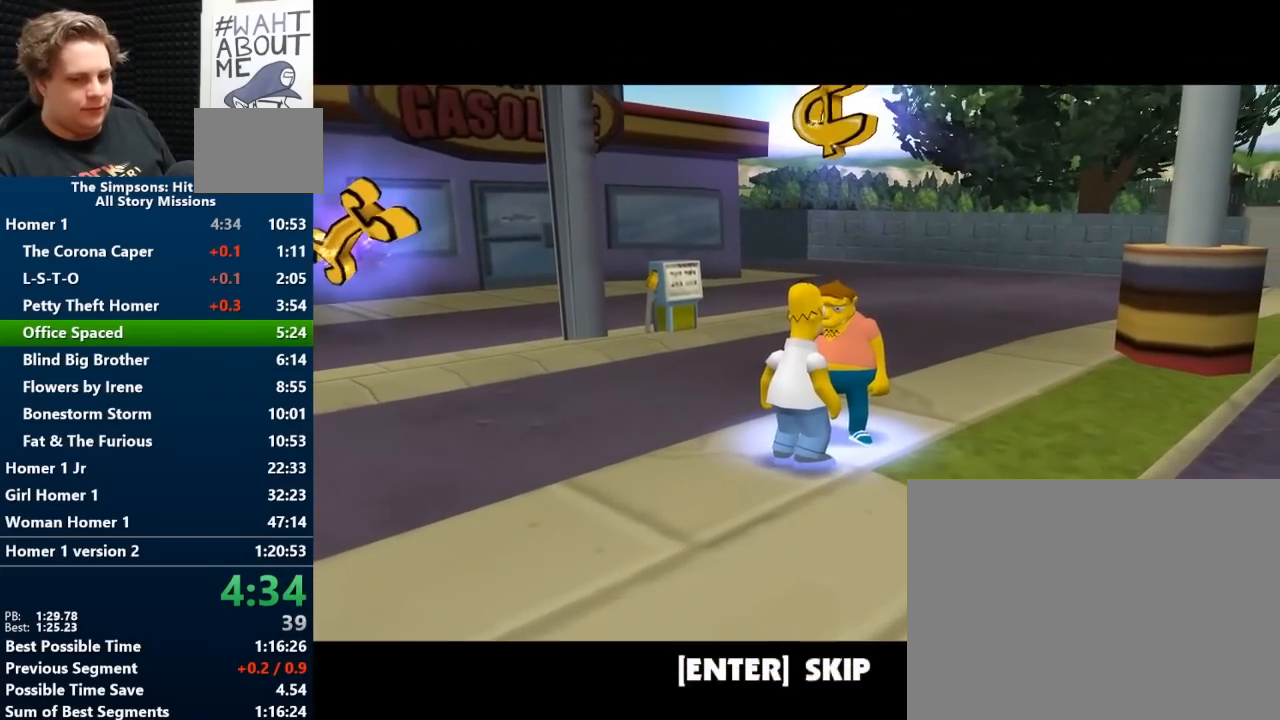
{"buttons": ["X"], "left_stick": "center", "right_stick": "center", "events": [[200, "X", "down"], [300, "X", "up"], [483, "X", "down"]]}
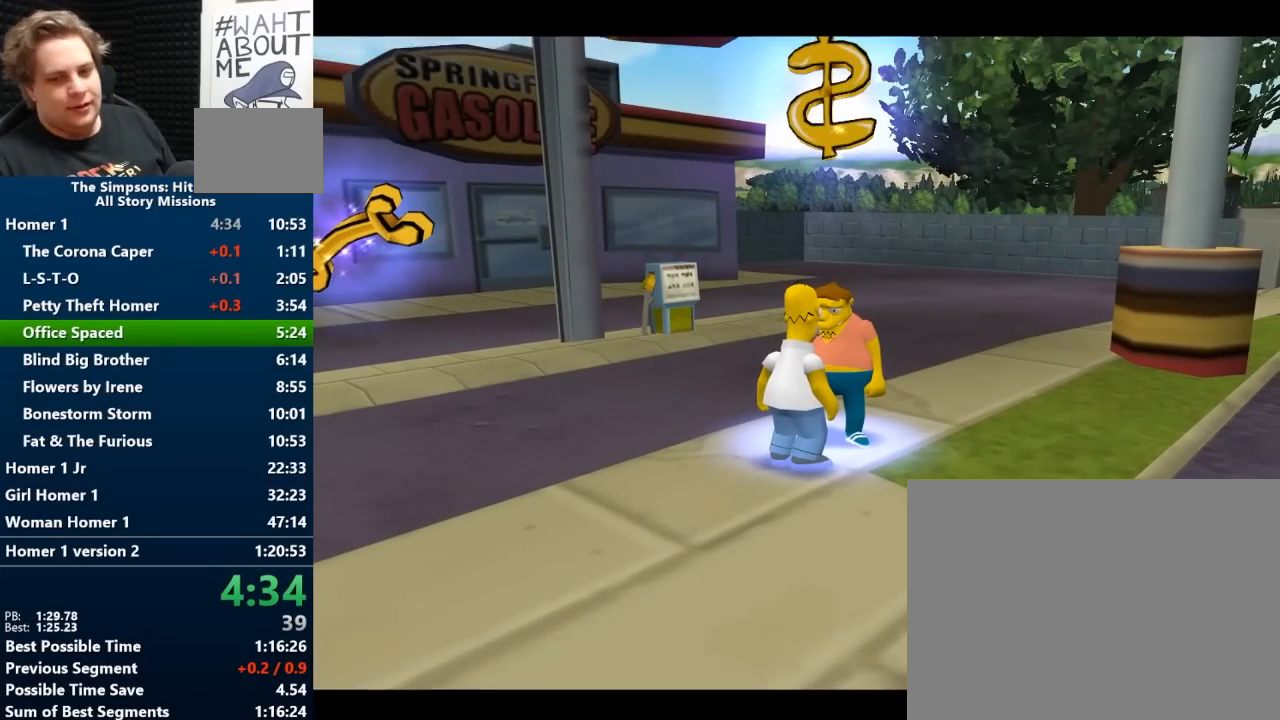
{"buttons": ["X"], "left_stick": "center", "right_stick": "center", "events": [[17, "X", "up"], [133, "X", "down"], [217, "X", "up"], [283, "X", "down"], [383, "X", "up"], [450, "X", "down"]]}
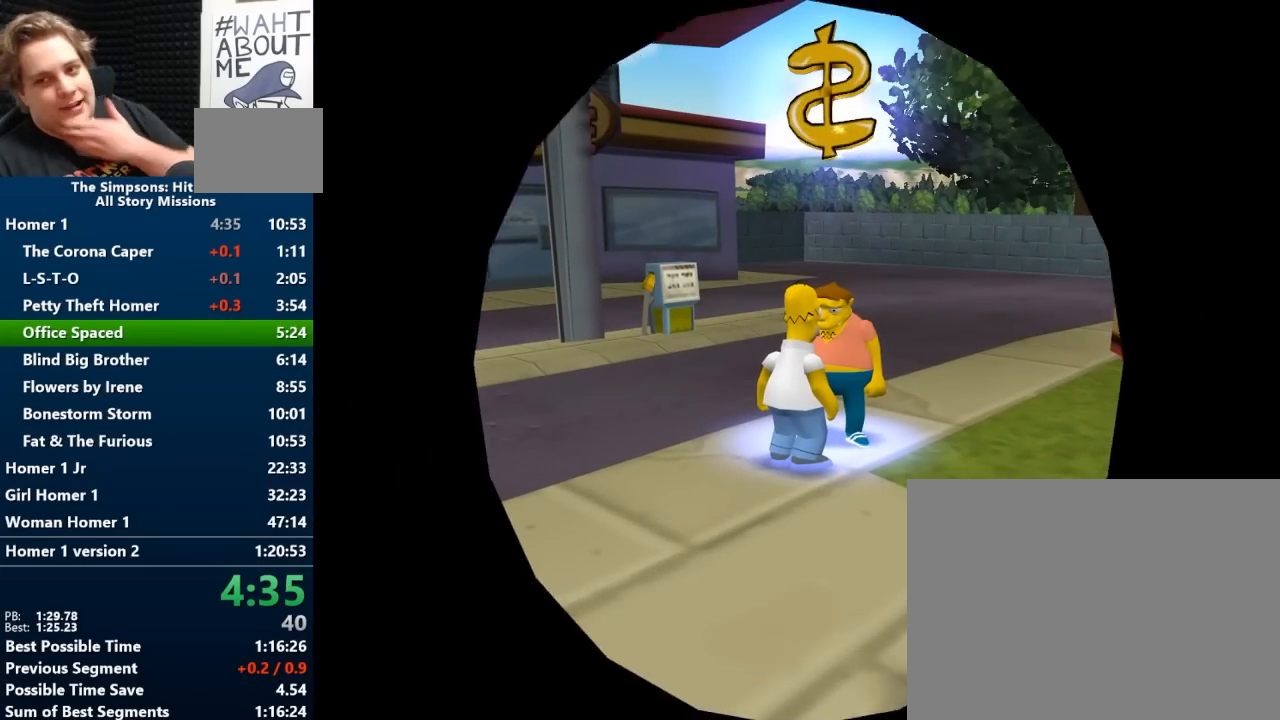
{"buttons": ["X"], "left_stick": "center", "right_stick": "center", "events": [[33, "X", "up"], [133, "X", "down"], [200, "X", "up"], [300, "X", "down"], [367, "X", "up"], [433, "X", "down"]]}
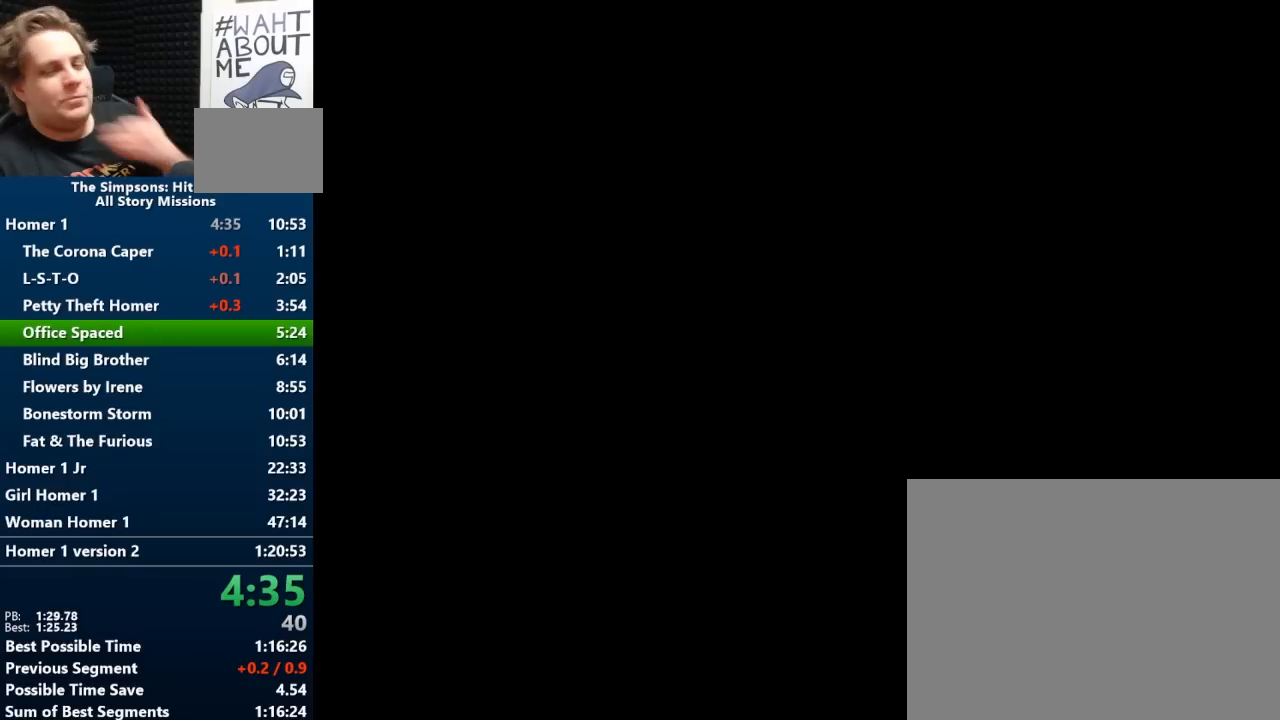
{"buttons": [], "left_stick": "center", "right_stick": "center", "events": [[50, "X", "up"], [117, "X", "down"], [200, "X", "up"], [283, "X", "down"], [350, "X", "up"], [433, "X", "down"], [500, "X", "up"]]}
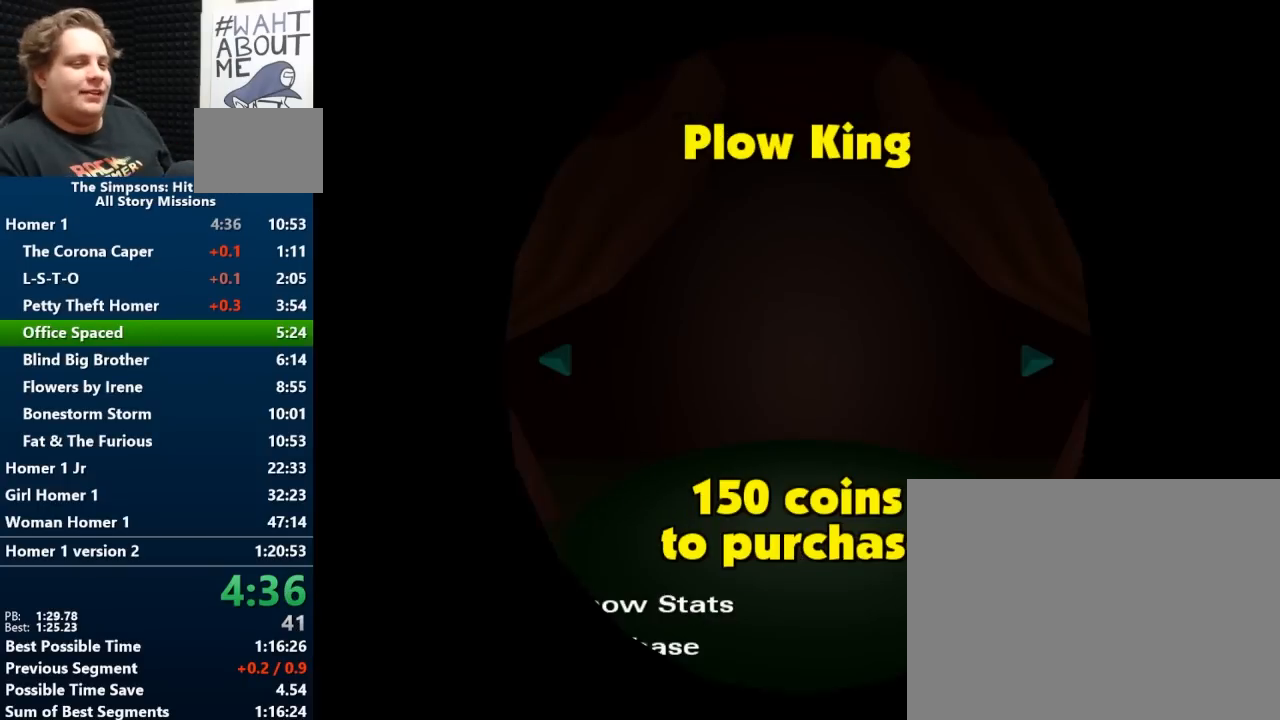
{"buttons": [], "left_stick": "center", "right_stick": "center", "events": [[100, "X", "down"], [150, "X", "up"], [250, "X", "down"], [317, "X", "up"], [417, "X", "down"], [483, "X", "up"]]}
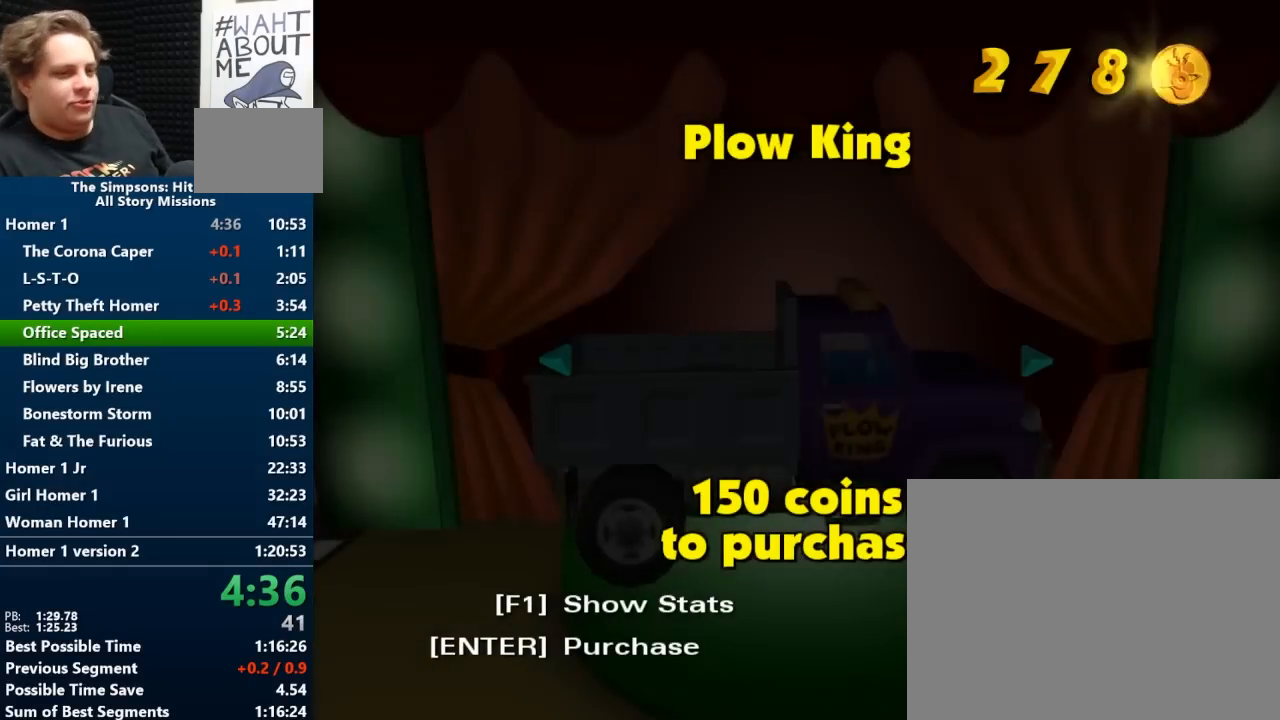
{"buttons": [], "left_stick": "center", "right_stick": "center", "events": [[83, "X", "down"], [150, "X", "up"], [217, "X", "down"], [300, "X", "up"], [367, "X", "down"], [450, "X", "up"]]}
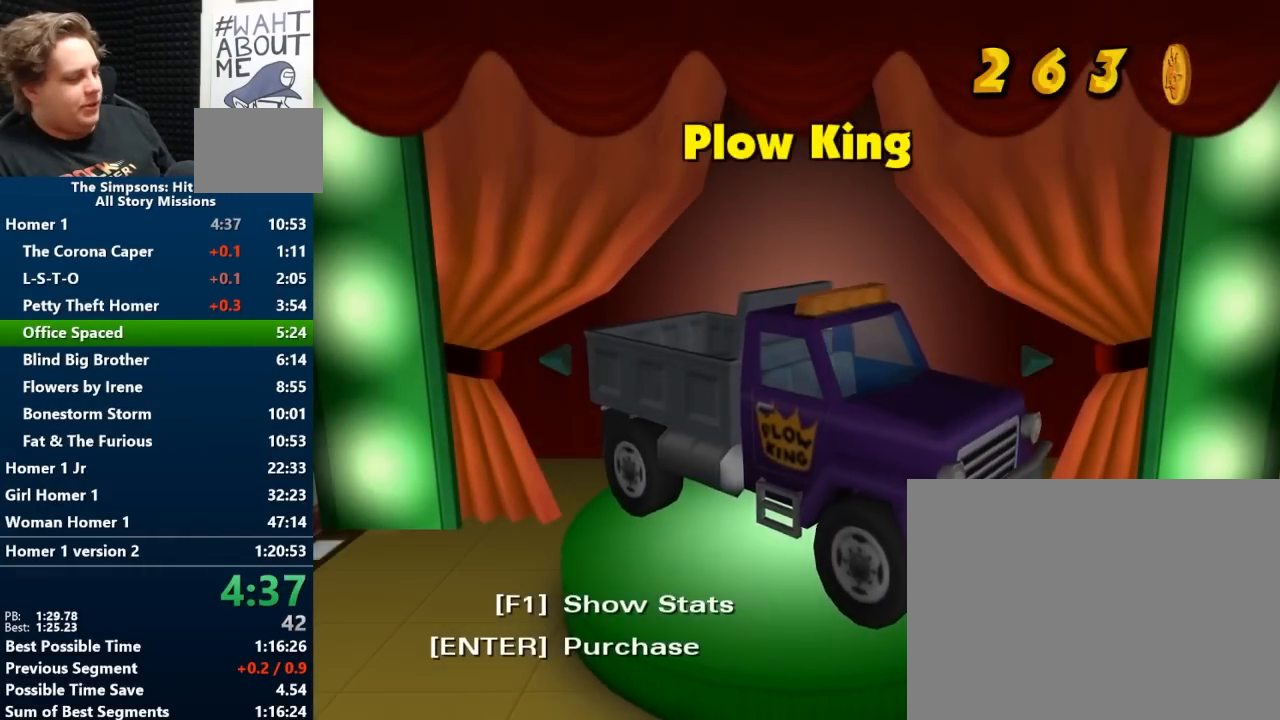
{"buttons": ["X"], "left_stick": "center", "right_stick": "center", "events": [[483, "X", "down"]]}
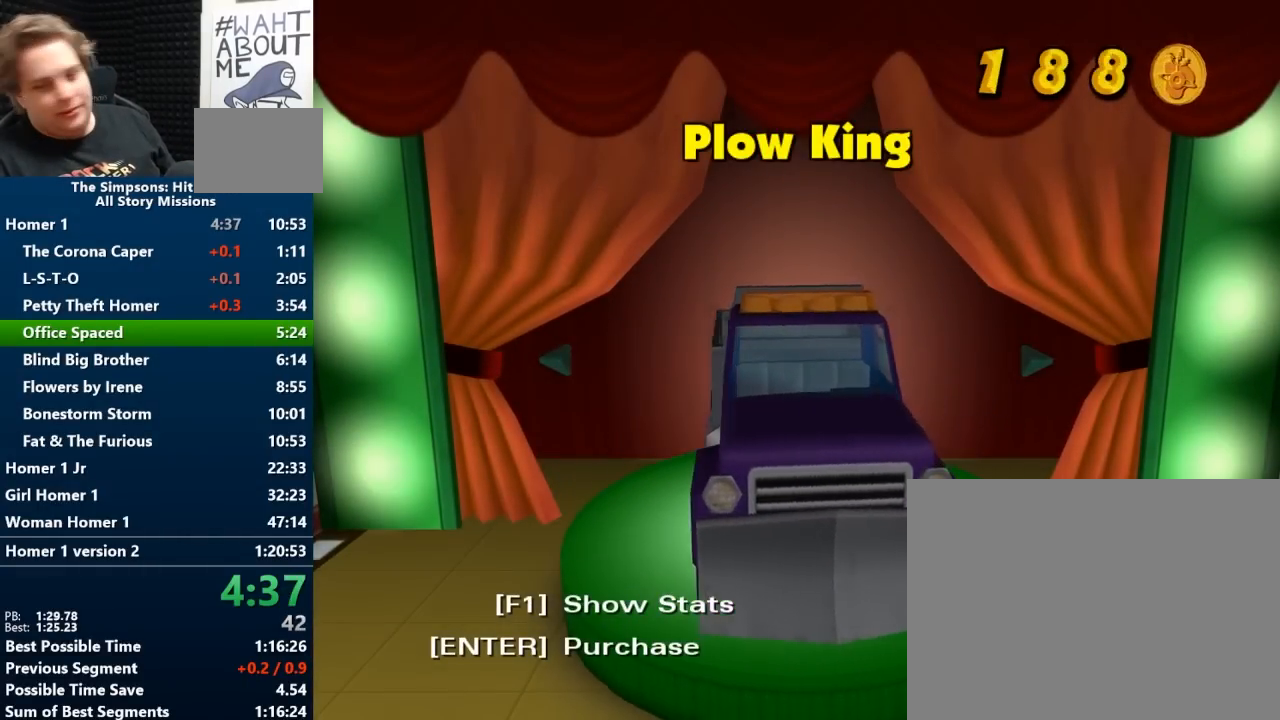
{"buttons": ["X"], "left_stick": "center", "right_stick": "center", "events": [[50, "X", "up"], [150, "X", "down"], [233, "X", "up"], [317, "X", "down"], [400, "X", "up"], [467, "X", "down"]]}
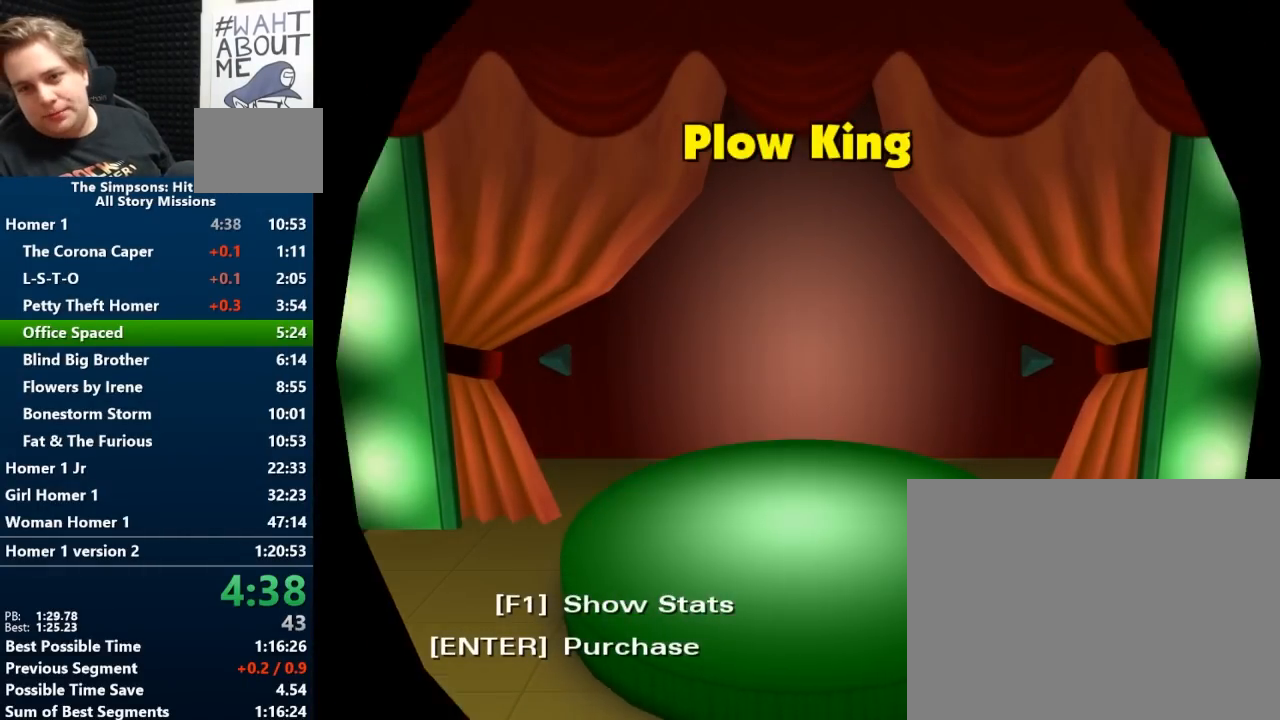
{"buttons": ["X"], "left_stick": "center", "right_stick": "center", "events": [[67, "X", "up"], [117, "X", "down"], [217, "X", "up"], [283, "X", "down"], [383, "X", "up"], [467, "X", "down"]]}
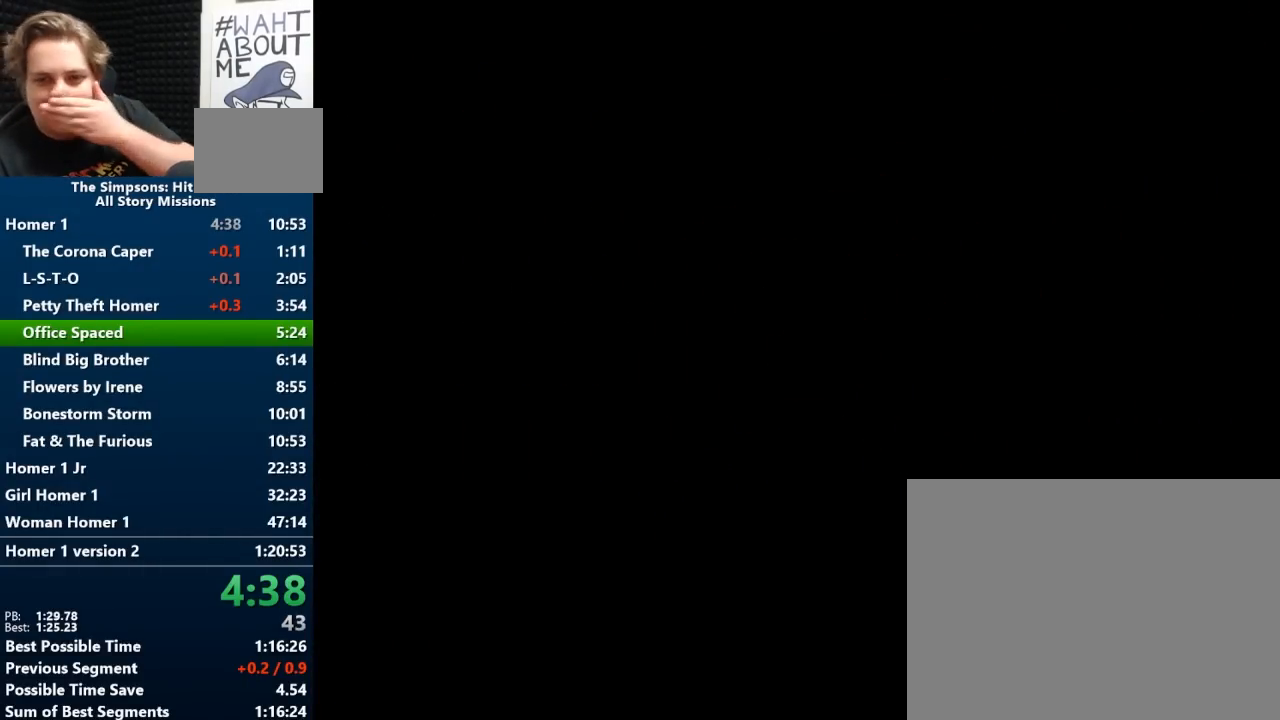
{"buttons": [], "left_stick": "center", "right_stick": "center", "events": [[83, "X", "up"], [150, "X", "down"], [267, "X", "up"], [317, "X", "down"], [417, "X", "up"]]}
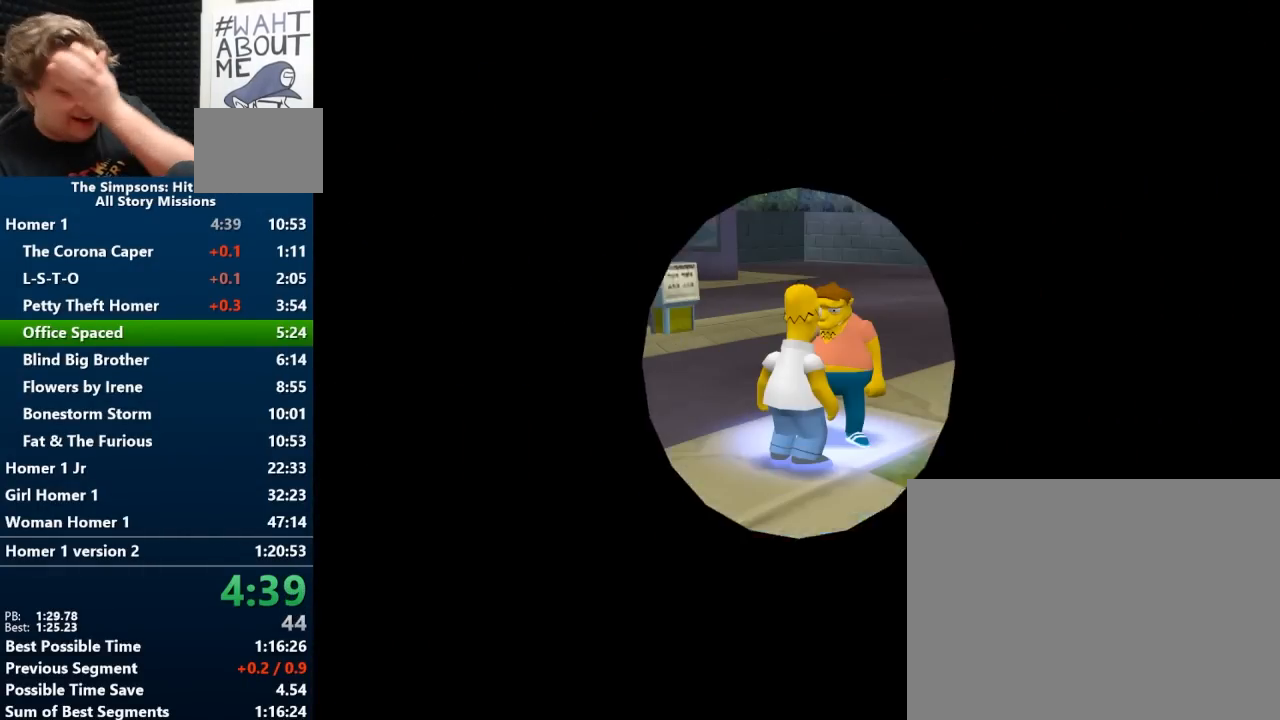
{"buttons": [], "left_stick": "center", "right_stick": "center", "events": [[33, "X", "down"], [133, "X", "up"], [217, "X", "down"], [283, "X", "up"], [383, "X", "down"], [433, "X", "up"]]}
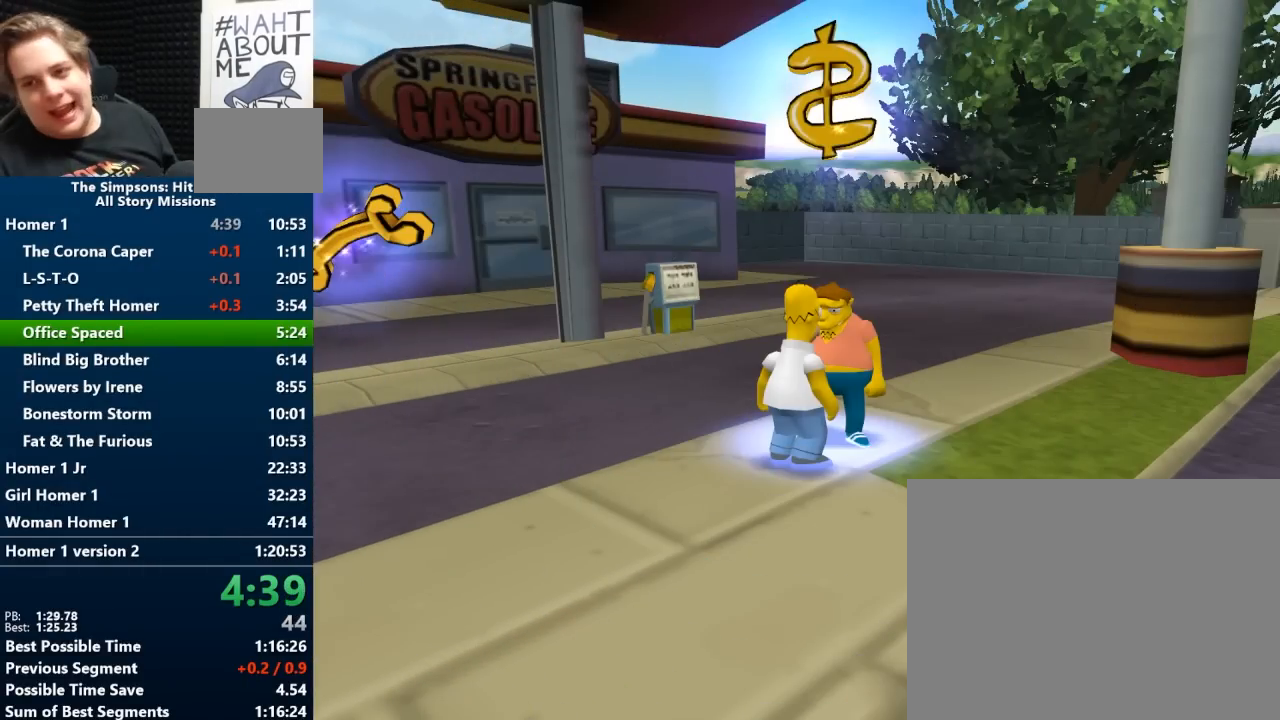
{"buttons": ["X"], "left_stick": "center", "right_stick": "center", "events": [[33, "X", "down"], [100, "X", "up"], [183, "X", "down"], [267, "X", "up"], [350, "X", "down"], [417, "X", "up"], [483, "X", "down"]]}
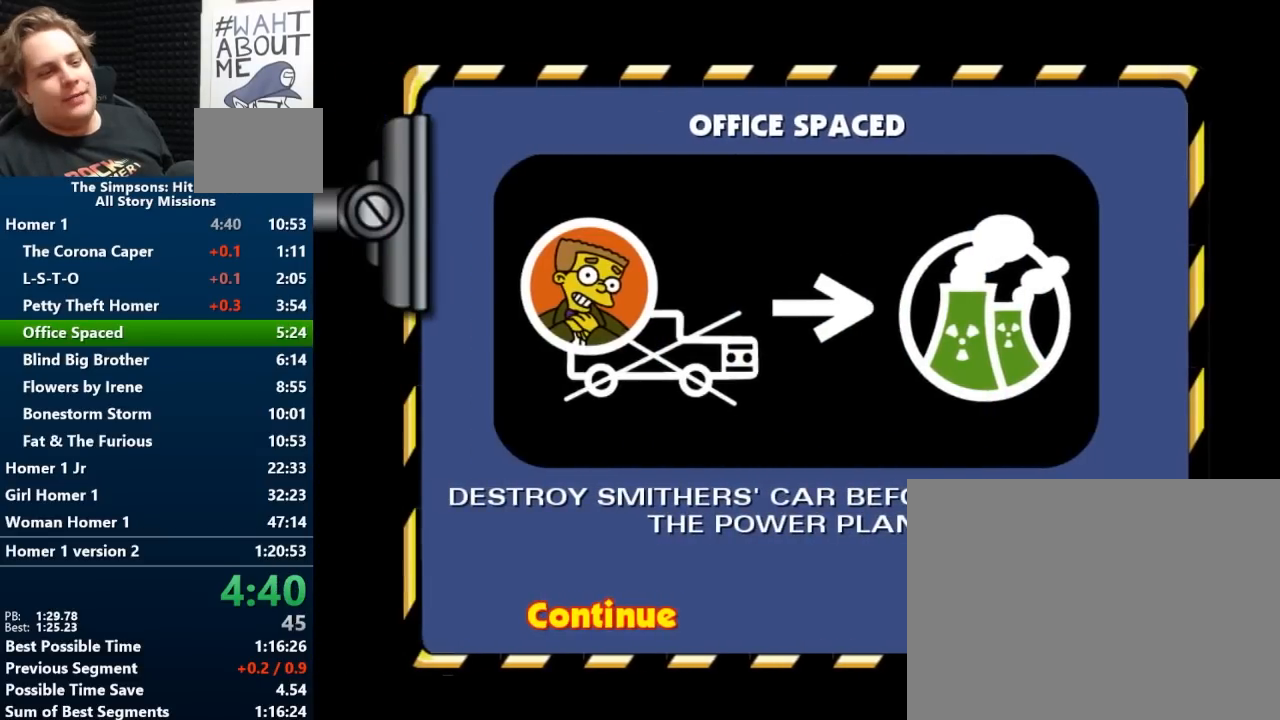
{"buttons": [], "left_stick": "center", "right_stick": "center", "events": [[50, "X", "up"], [133, "X", "down"], [200, "X", "up"]]}
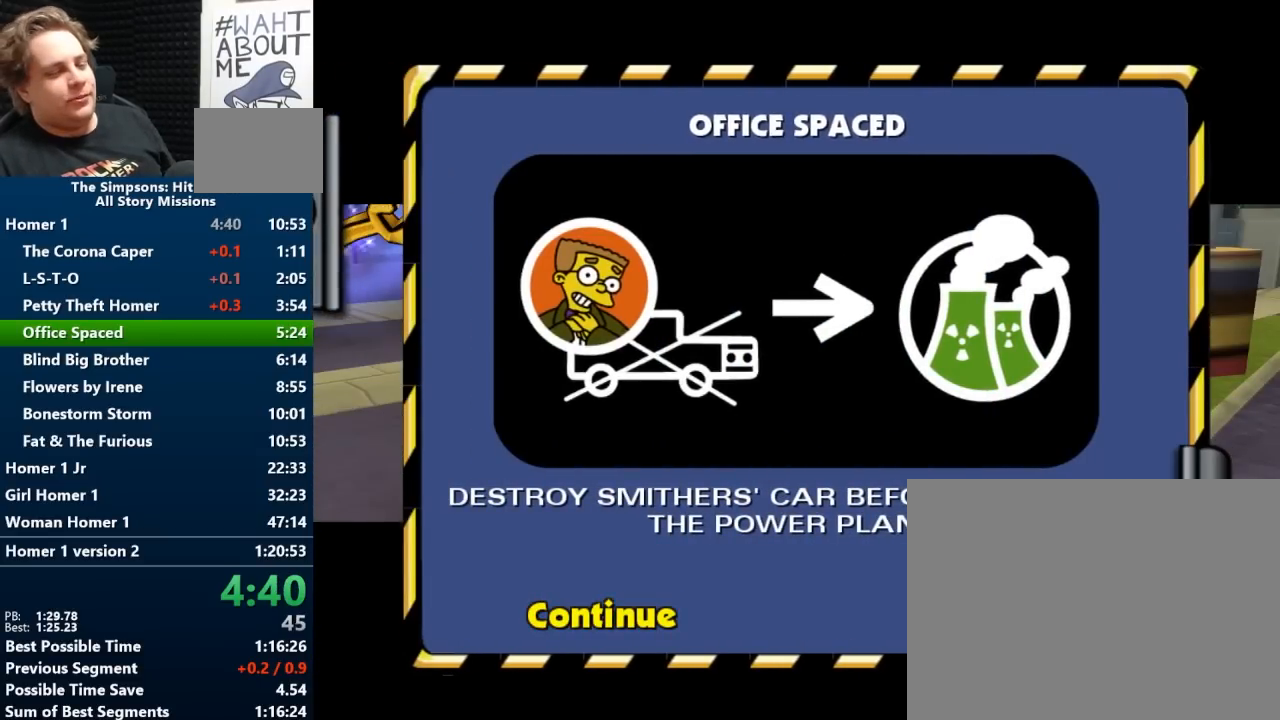
{"buttons": [], "left_stick": "center", "right_stick": "center", "events": []}
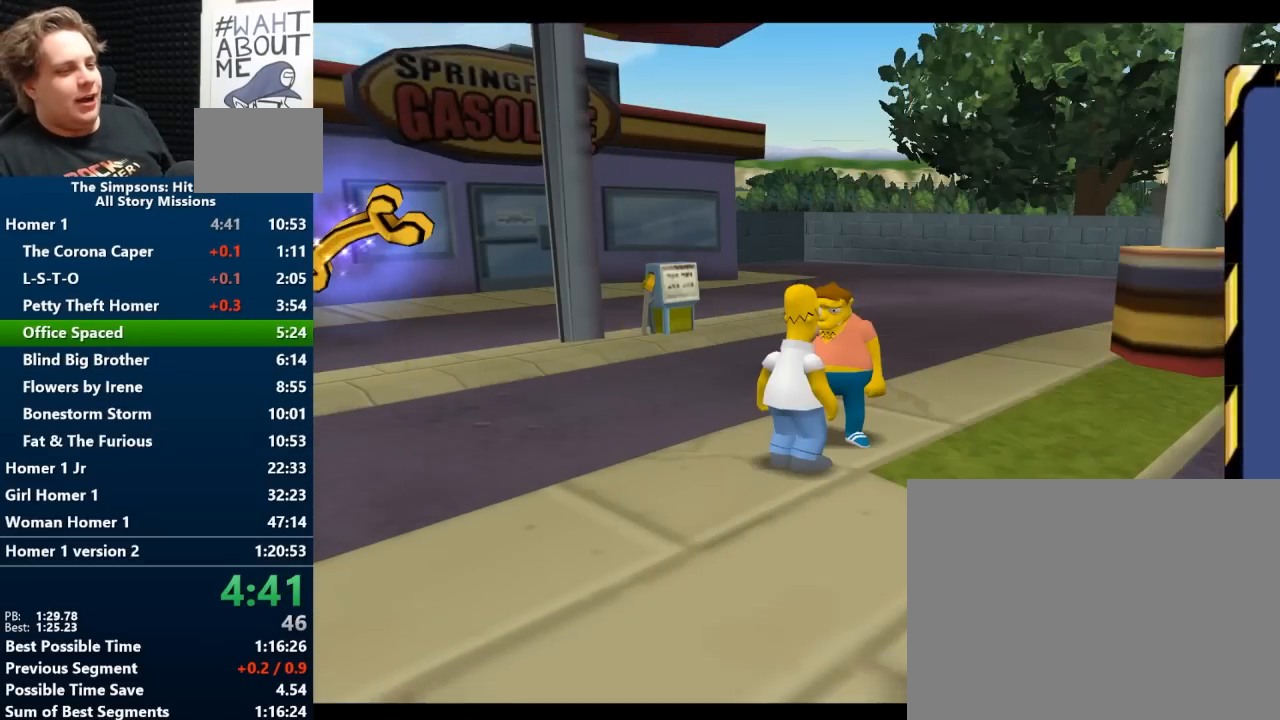
{"buttons": ["X"], "left_stick": "down", "right_stick": "center", "events": [[483, "left_stick", "down"], [500, "X", "down"]]}
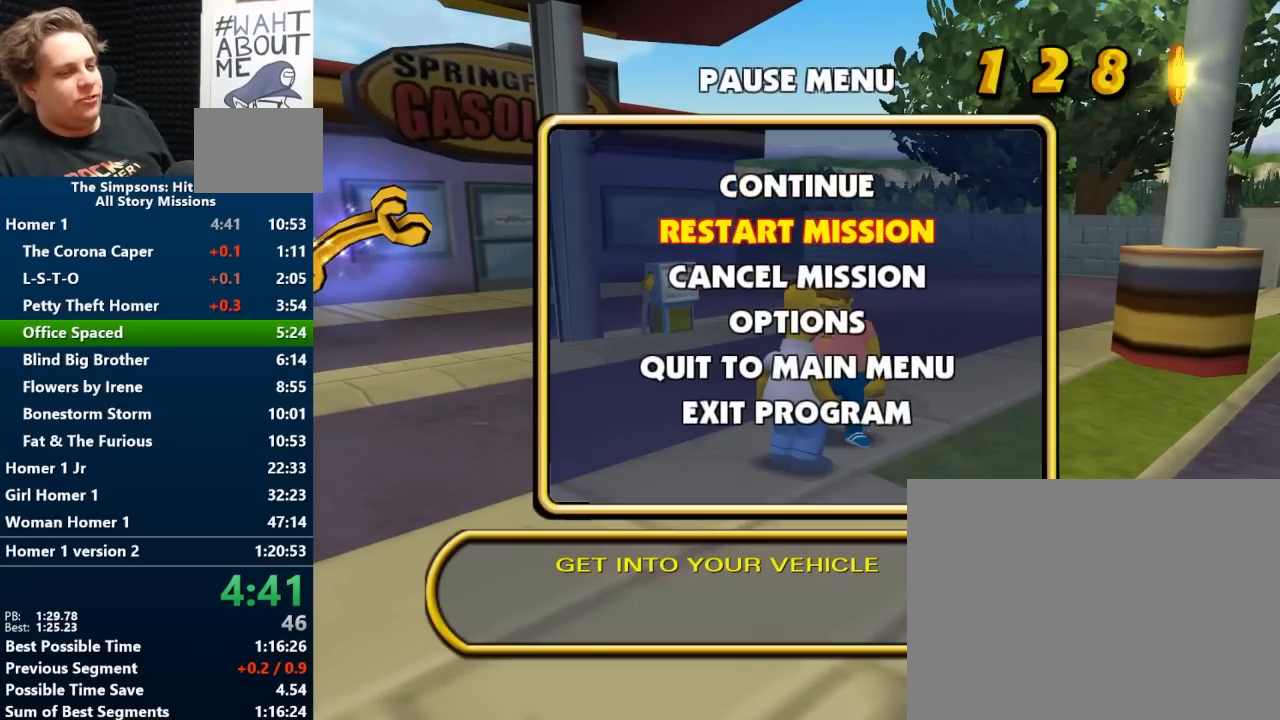
{"buttons": [], "left_stick": "center", "right_stick": "center", "events": [[133, "X", "up"], [133, "left_stick", "center"]]}
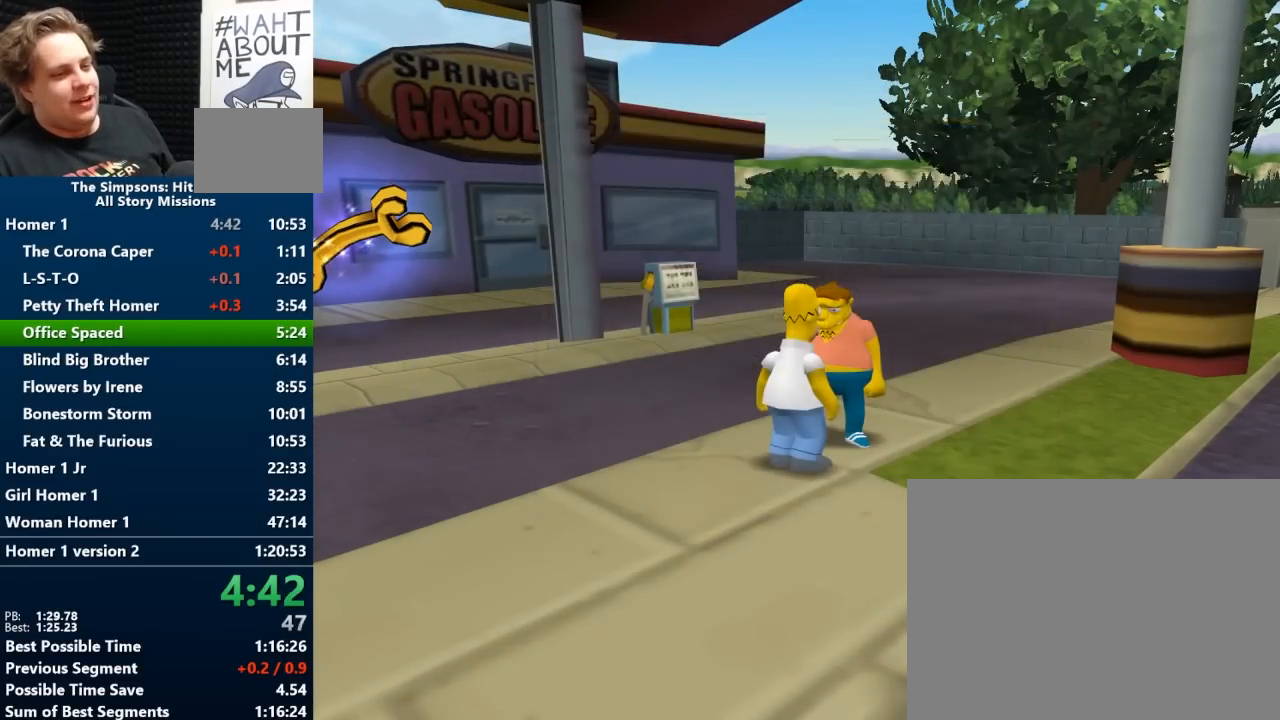
{"buttons": ["X"], "left_stick": "center", "right_stick": "center", "events": [[350, "left_stick", "up"], [383, "X", "down"], [500, "left_stick", "center"]]}
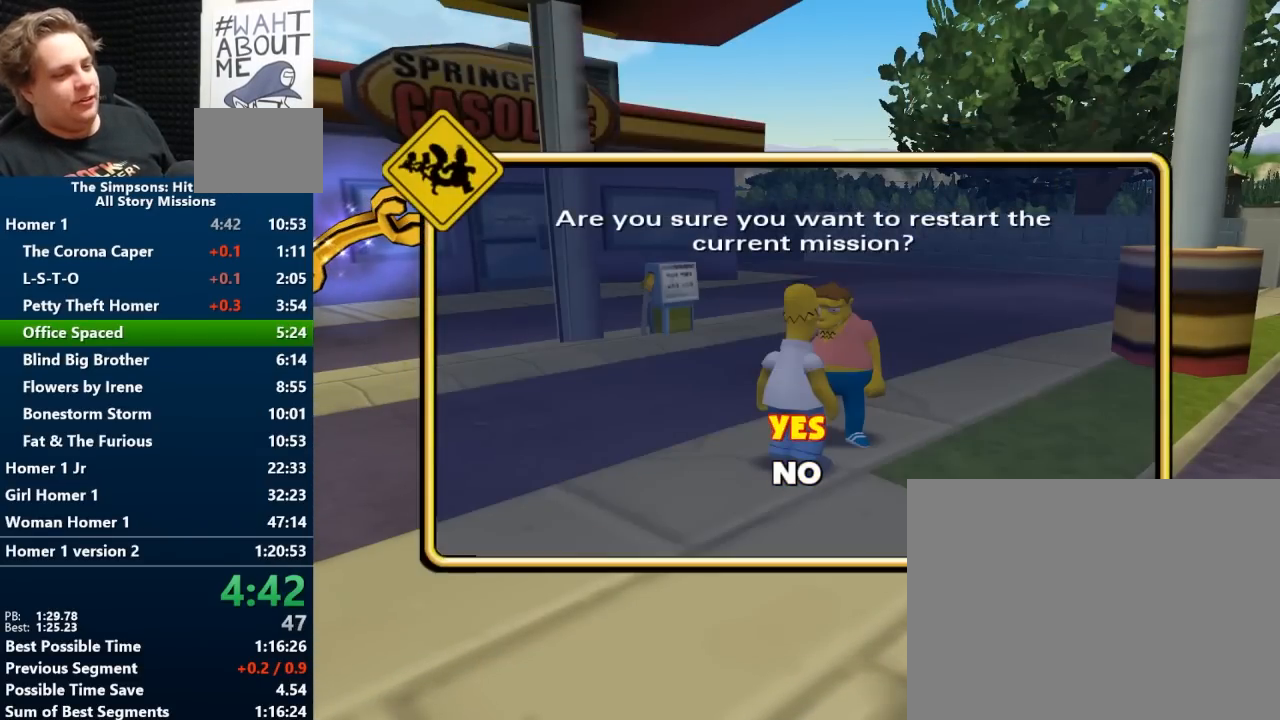
{"buttons": [], "left_stick": "center", "right_stick": "center", "events": [[17, "X", "up"], [383, "X", "down"], [400, "X", "up"]]}
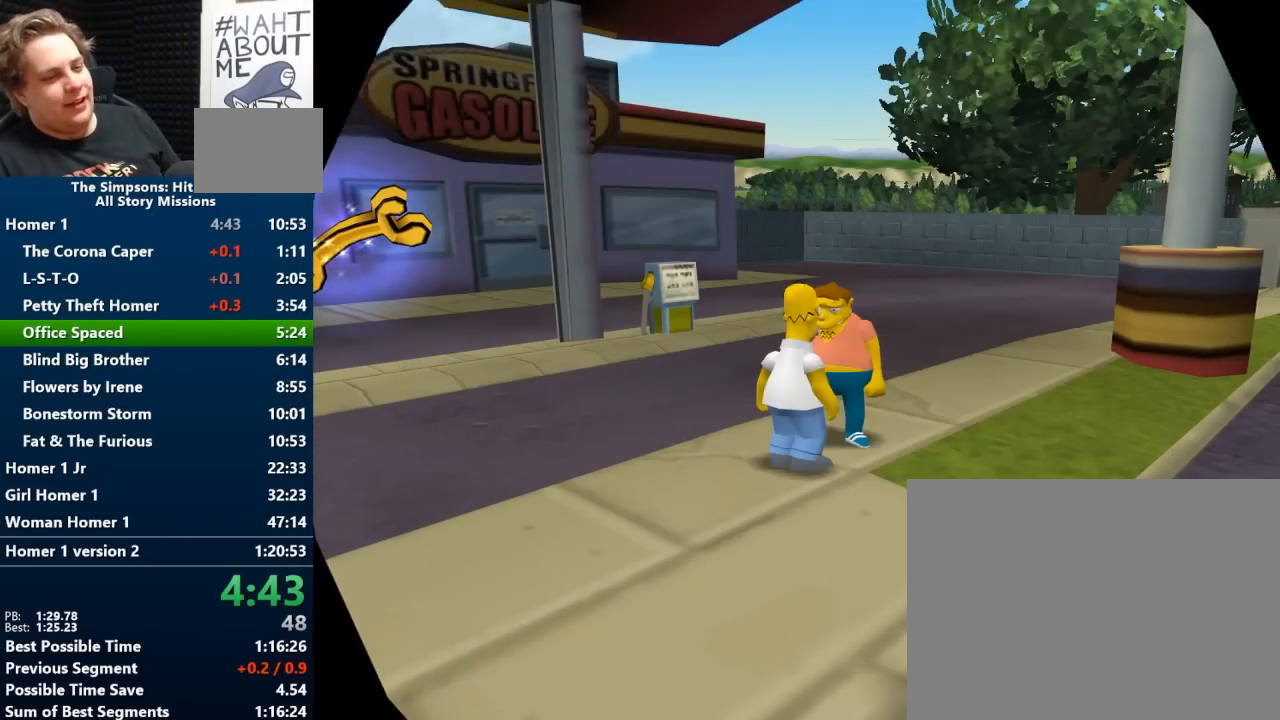
{"buttons": [], "left_stick": "center", "right_stick": "center", "events": [[17, "X", "down"], [50, "X", "up"], [150, "X", "down"], [200, "X", "up"], [267, "X", "down"], [317, "X", "up"], [417, "X", "down"], [450, "X", "up"]]}
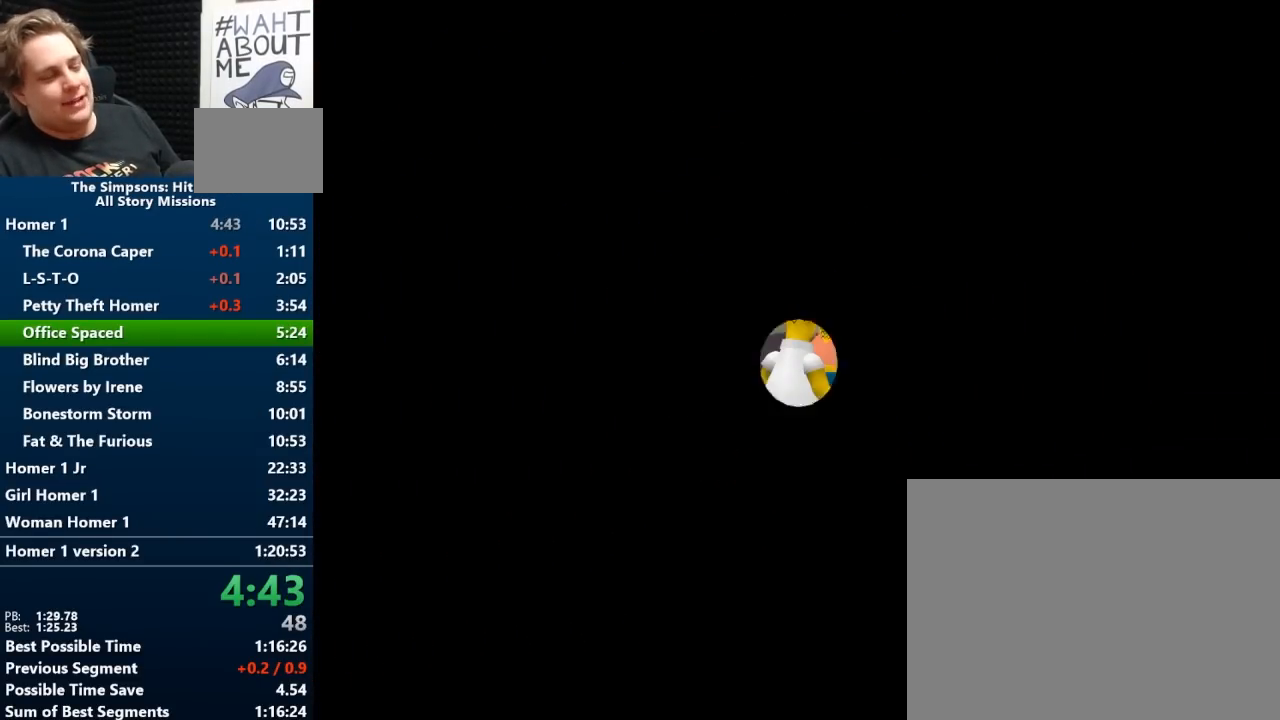
{"buttons": [], "left_stick": "center", "right_stick": "center", "events": [[167, "X", "down"], [200, "X", "up"], [317, "X", "down"], [350, "X", "up"], [433, "X", "down"], [483, "X", "up"]]}
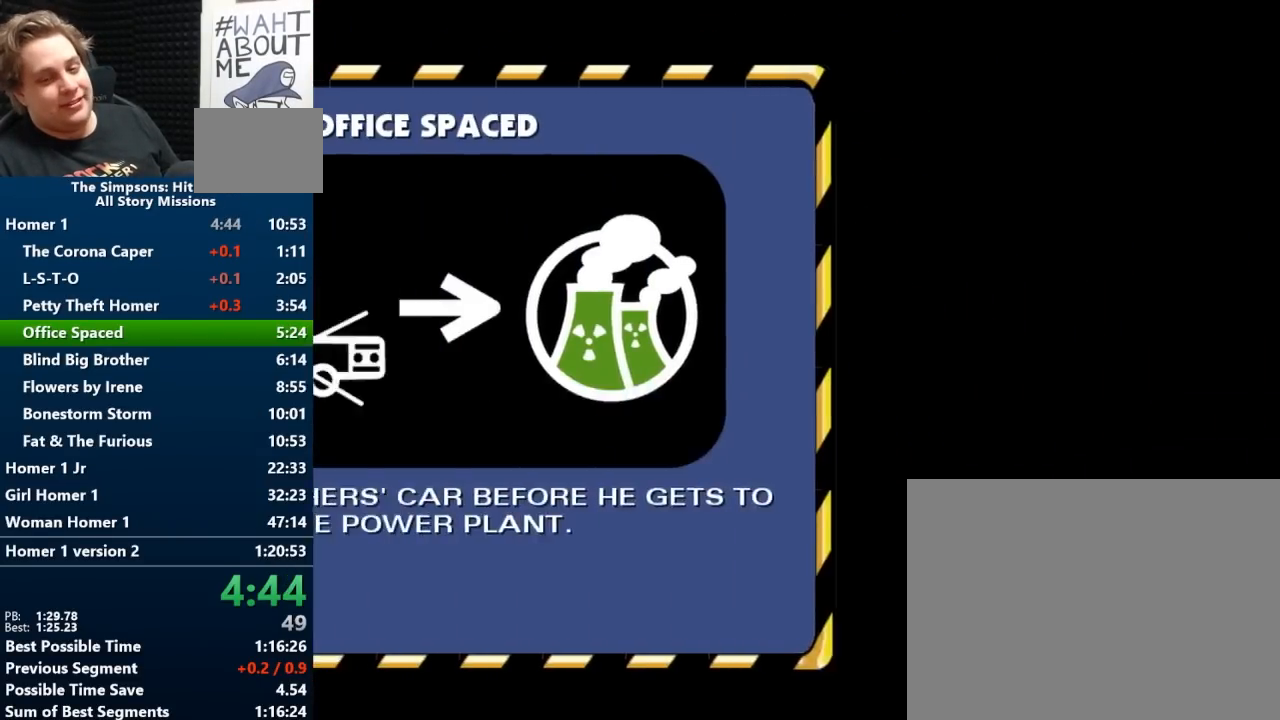
{"buttons": ["B"], "left_stick": "center", "right_stick": "center", "events": [[67, "X", "down"], [117, "X", "up"], [200, "X", "down"], [250, "X", "up"], [300, "X", "down"], [367, "X", "up"], [433, "B", "down"]]}
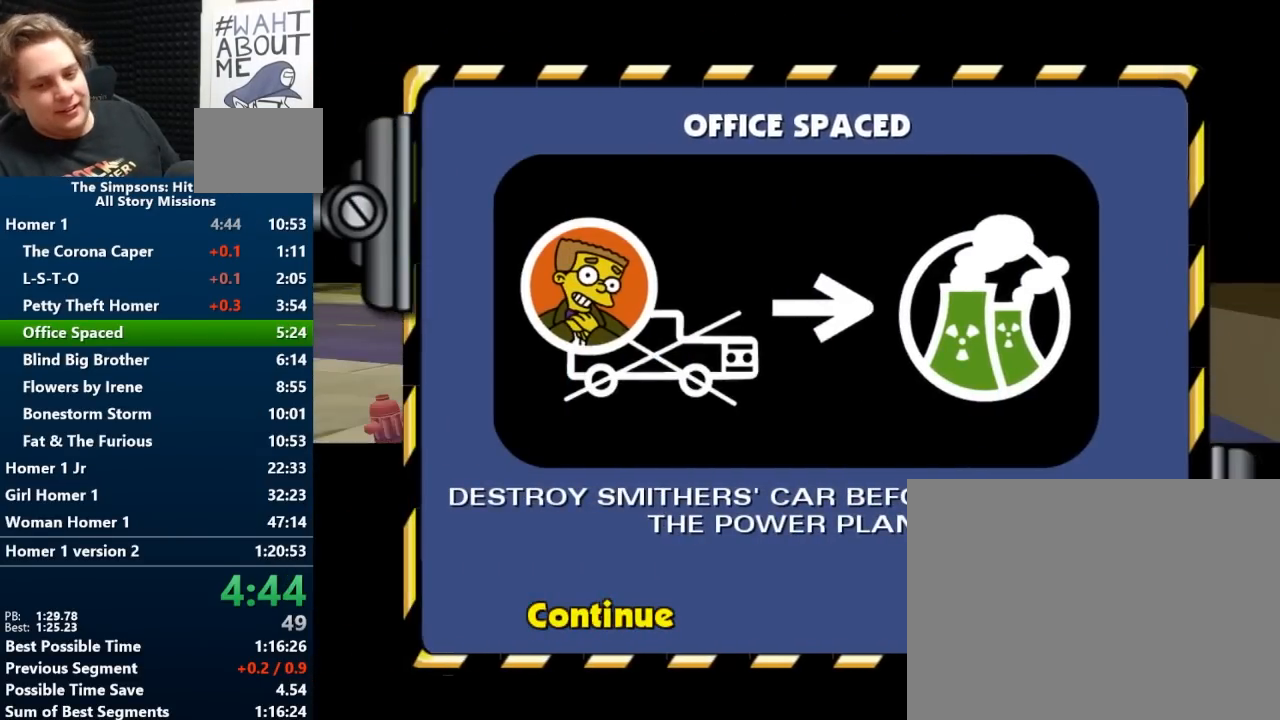
{"buttons": ["B"], "left_stick": "center", "right_stick": "center", "events": []}
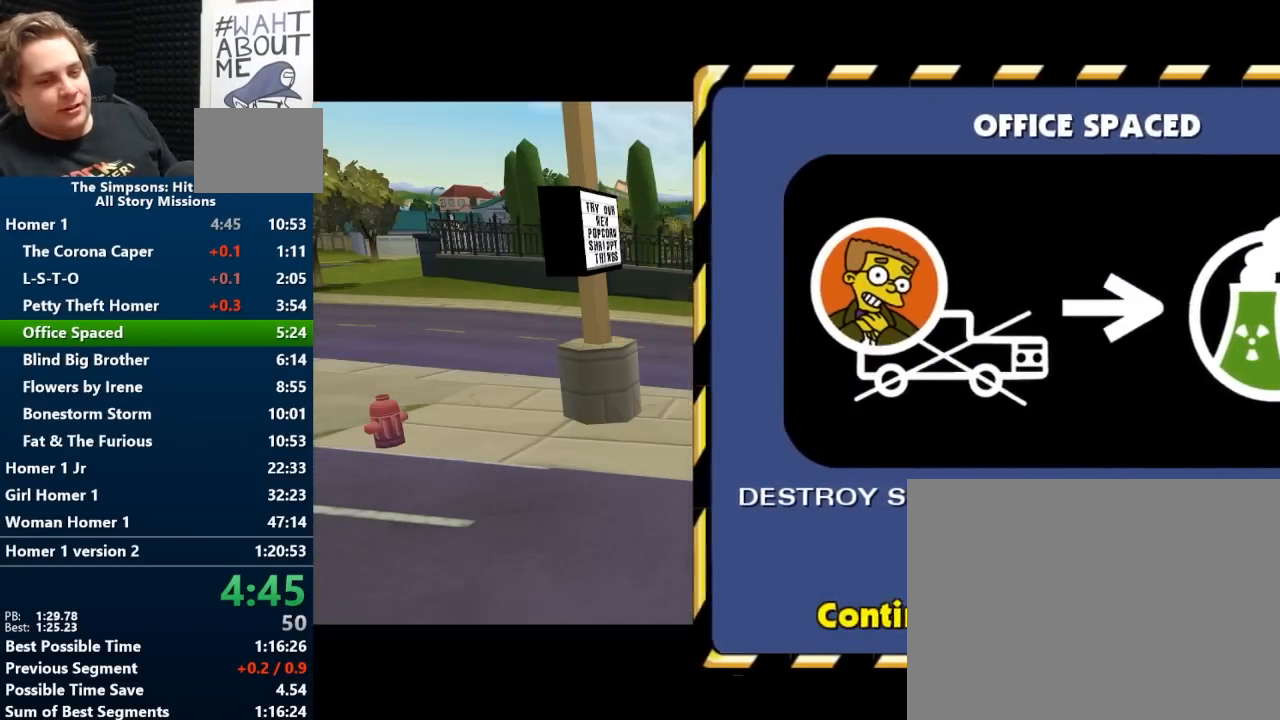
{"buttons": ["B"], "left_stick": "center", "right_stick": "center", "events": []}
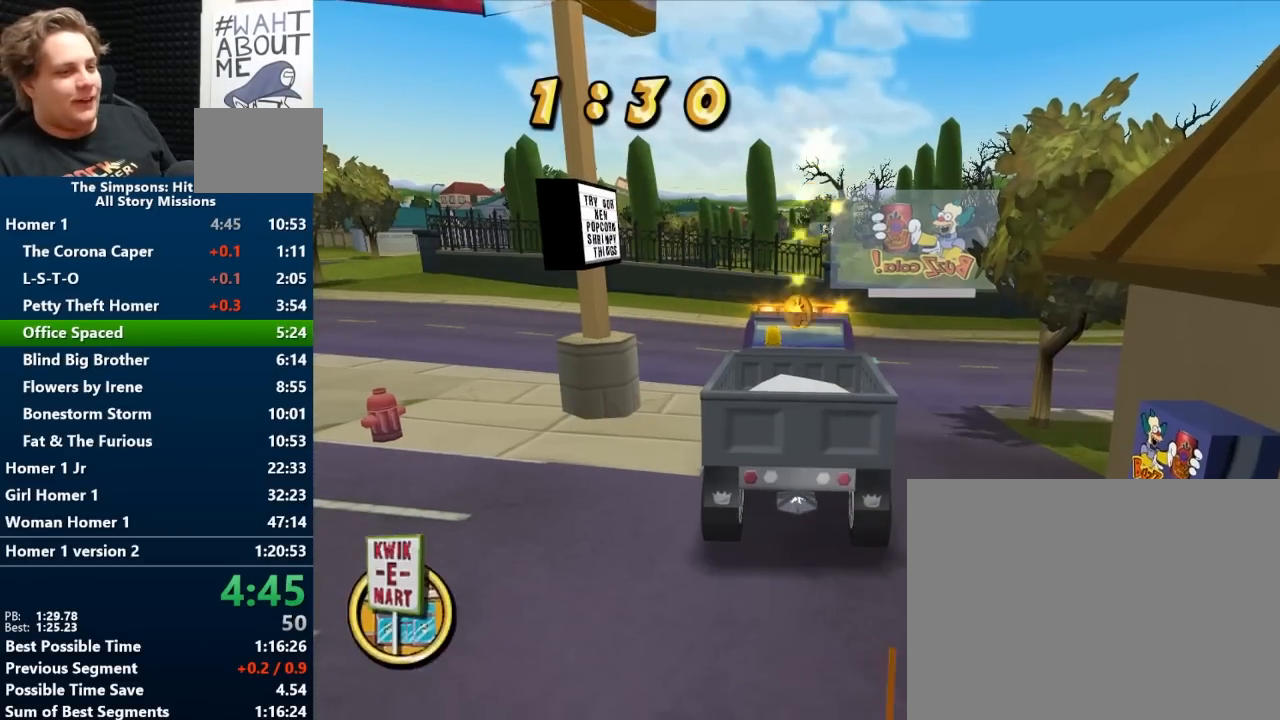
{"buttons": ["B"], "left_stick": "left", "right_stick": "center", "events": [[350, "left_stick", "left"]]}
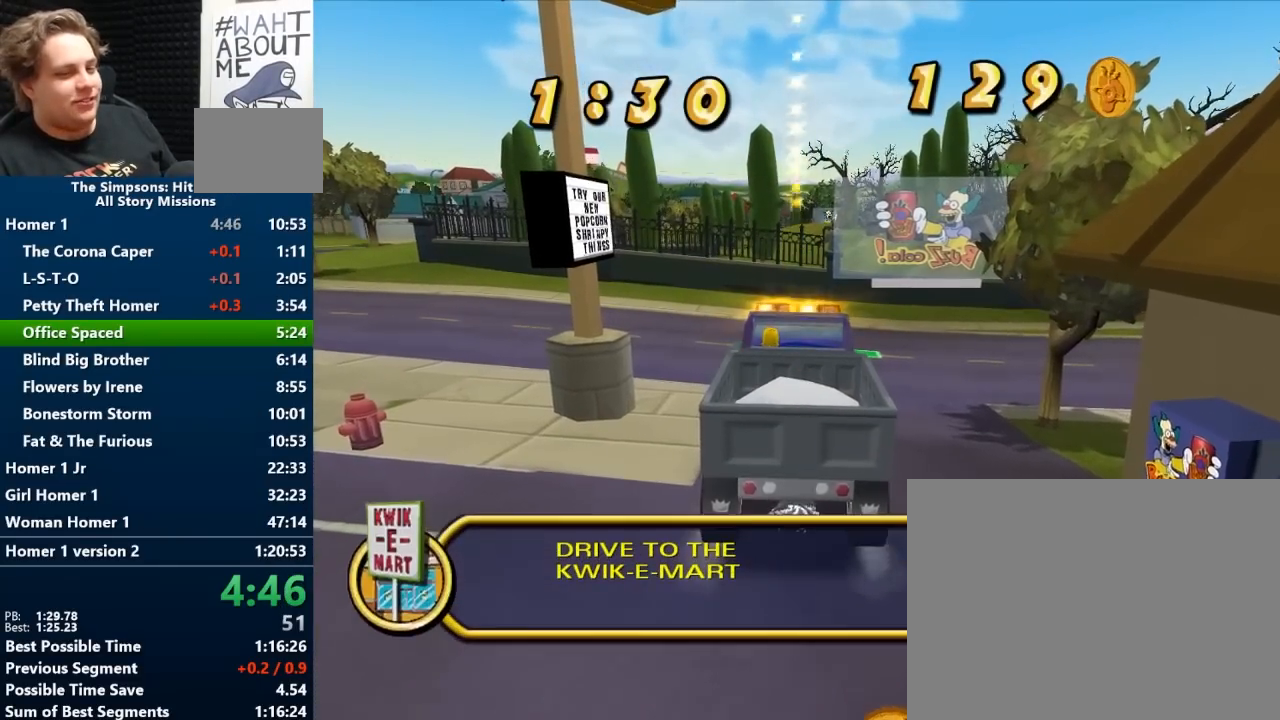
{"buttons": ["B"], "left_stick": "left", "right_stick": "center", "events": []}
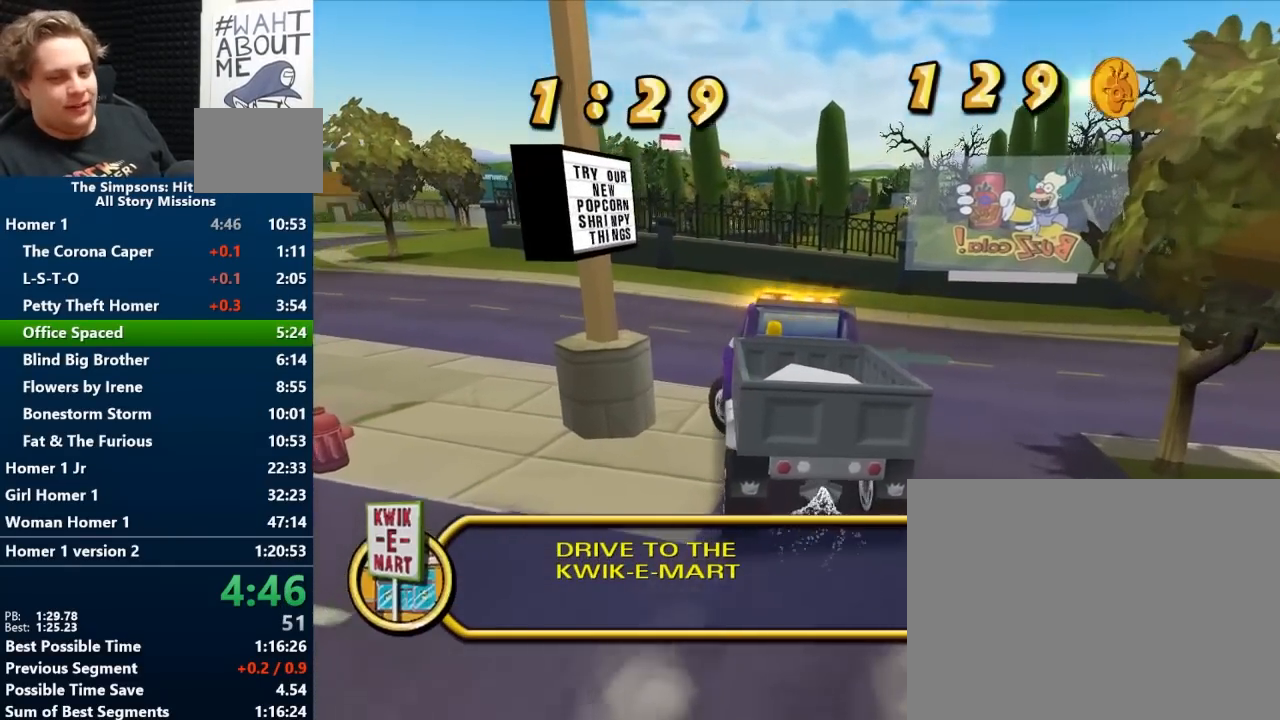
{"buttons": ["B"], "left_stick": "down-left", "right_stick": "center", "events": [[500, "left_stick", "down-left"]]}
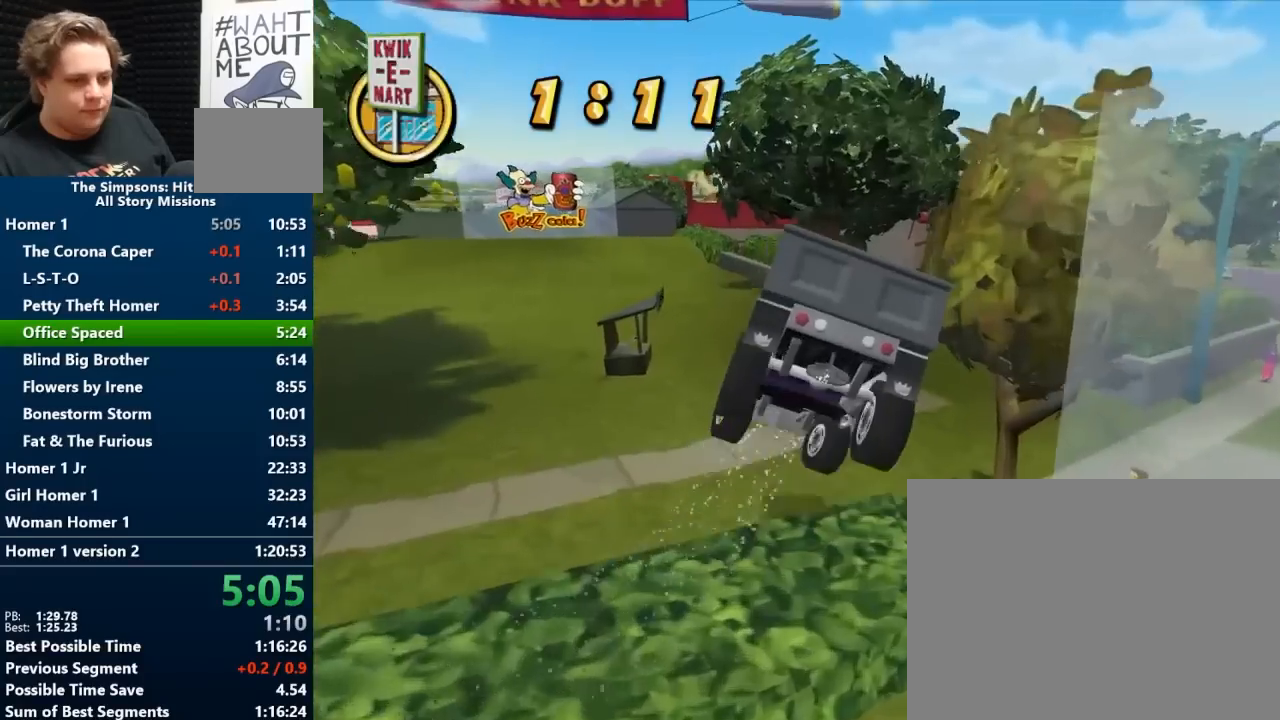
{"buttons": ["B"], "left_stick": "center", "right_stick": "center", "events": [[100, "B", "up"], [150, "left_stick", "center"], [233, "B", "down"], [367, "left_stick", "left"], [500, "left_stick", "center"]]}
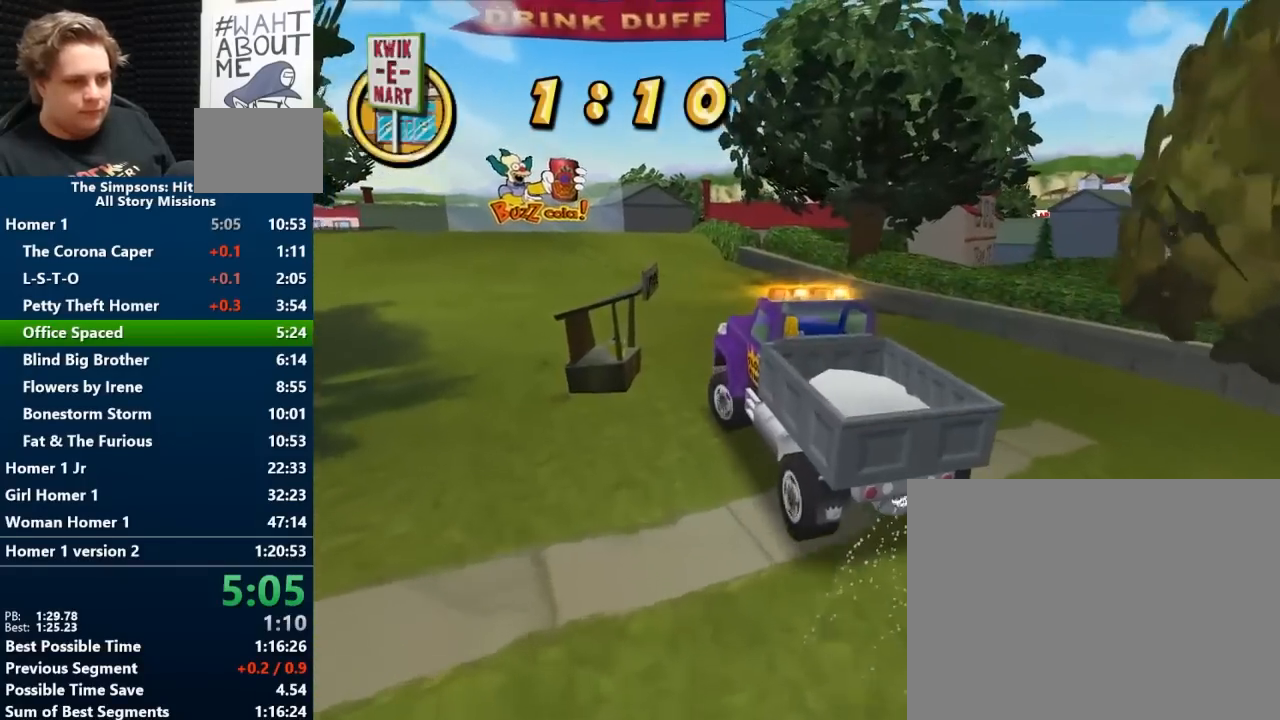
{"buttons": ["B"], "left_stick": "left", "right_stick": "center", "events": [[183, "left_stick", "left"]]}